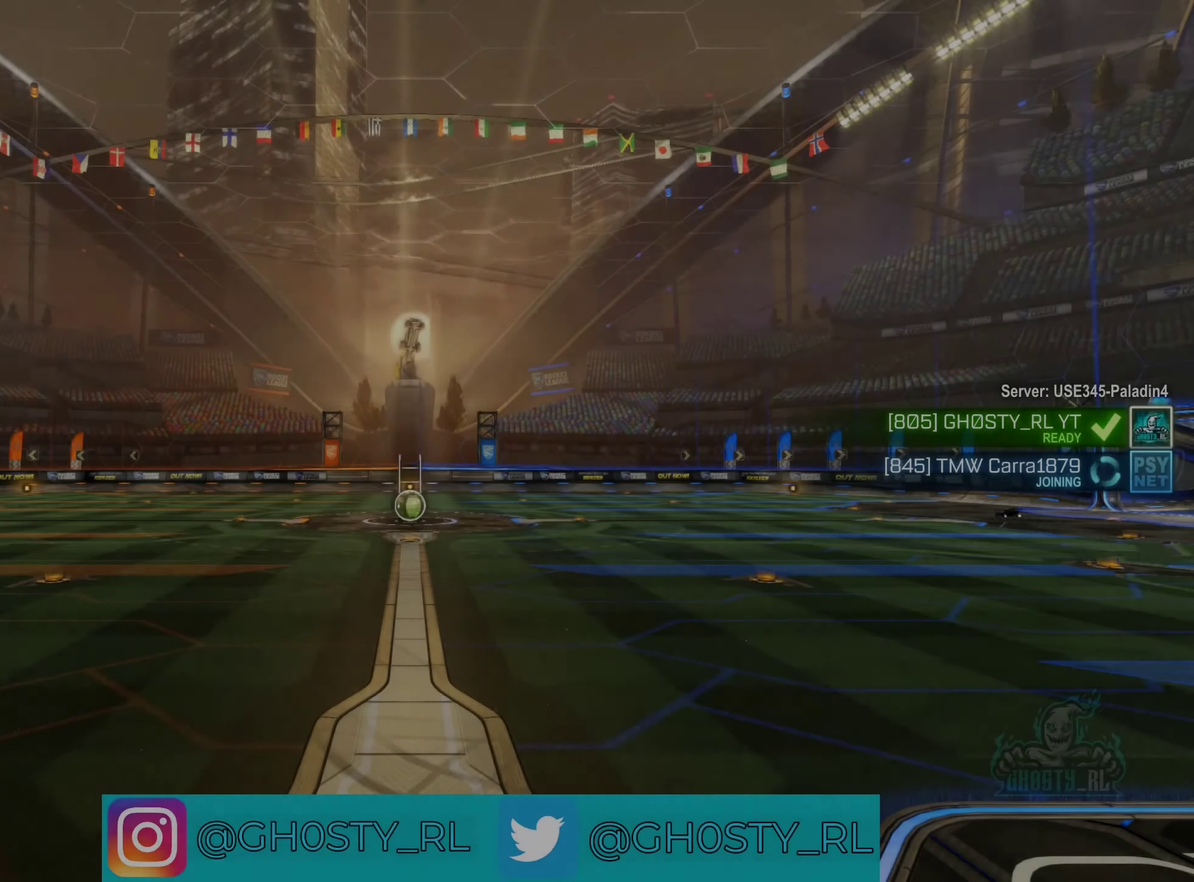
Gameplay with a controller (Xbox layout); each line is a JSON object with the inputs held at the frame after it. "events" lists button and stick changes between this image and that frame as [ms after this image, input, new state], when the widget could be followed in between.
{"buttons": ["X"], "left_stick": "center", "right_stick": "center", "events": [[217, "HOME", "up"], [350, "X", "down"]]}
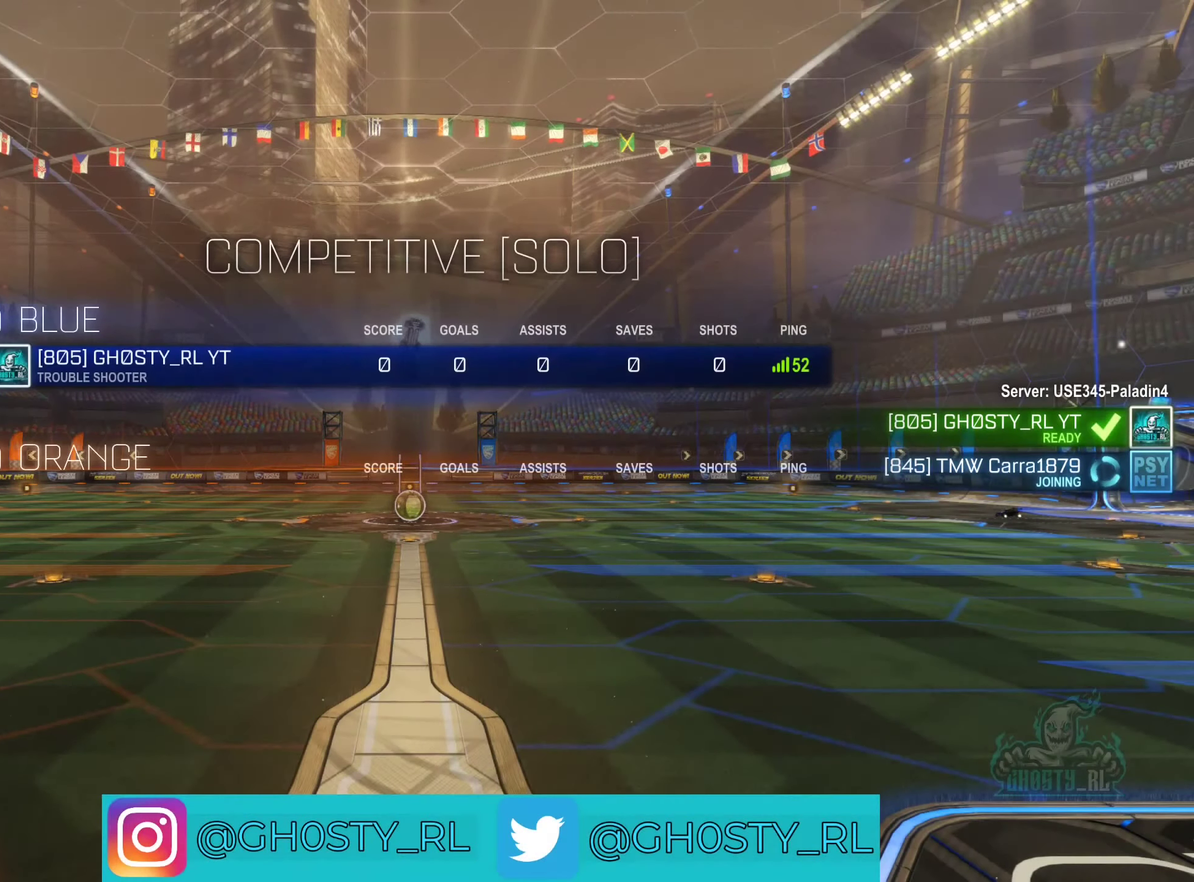
{"buttons": ["X"], "left_stick": "center", "right_stick": "center", "events": []}
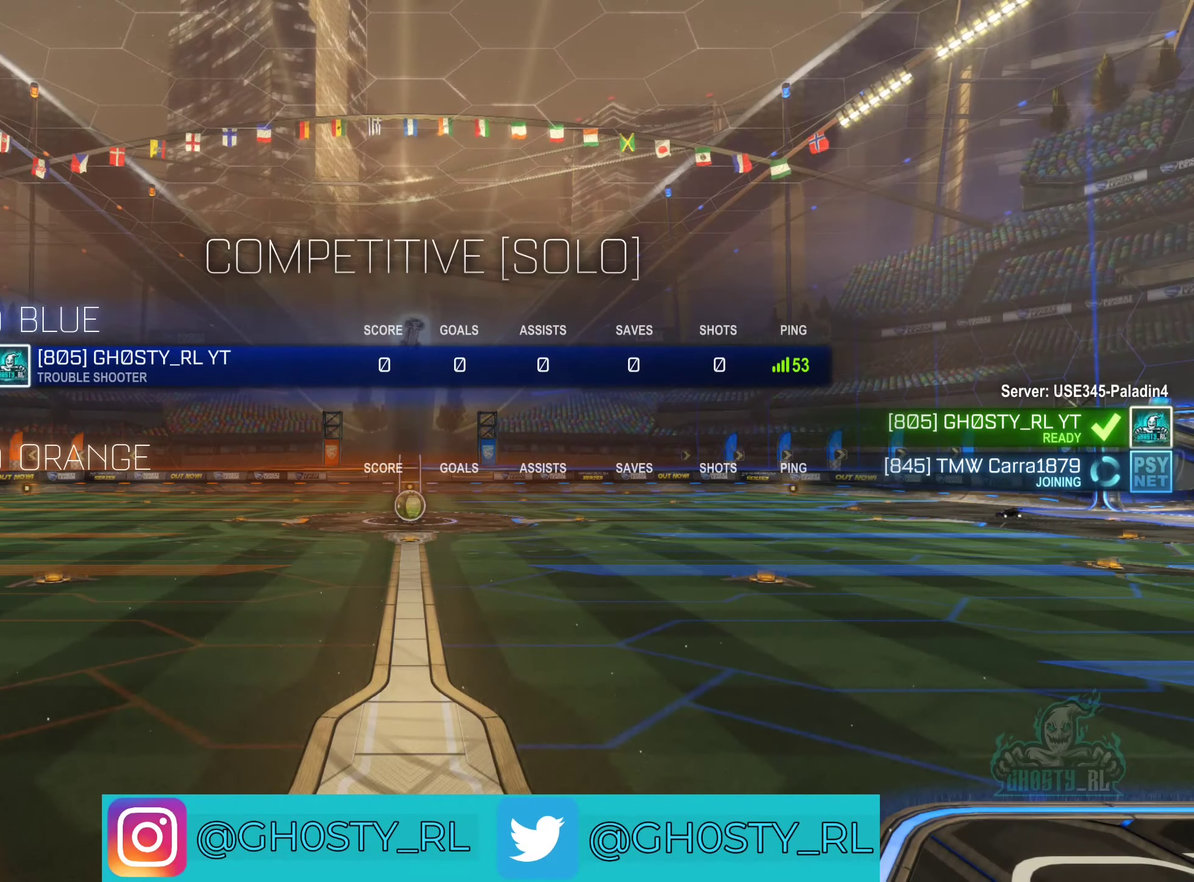
{"buttons": ["X"], "left_stick": "center", "right_stick": "center", "events": []}
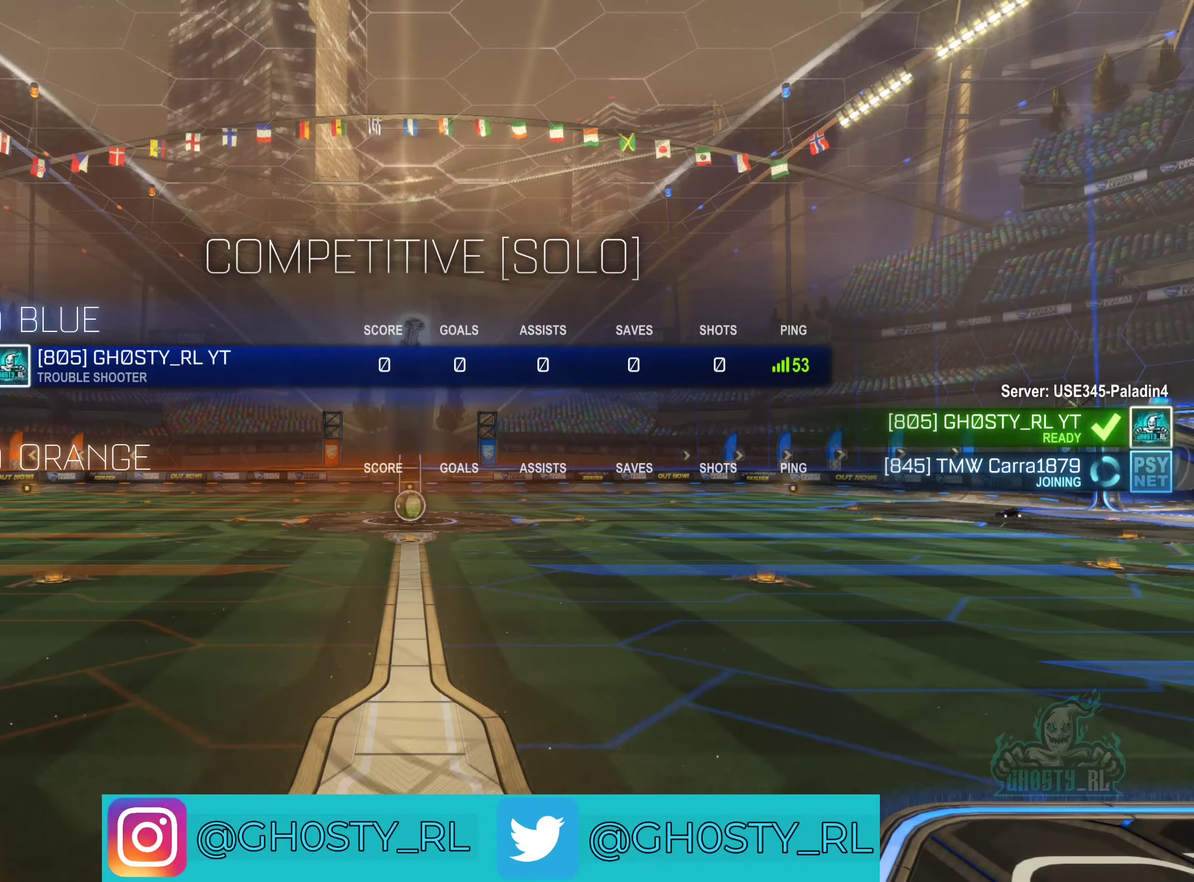
{"buttons": ["X"], "left_stick": "center", "right_stick": "center", "events": []}
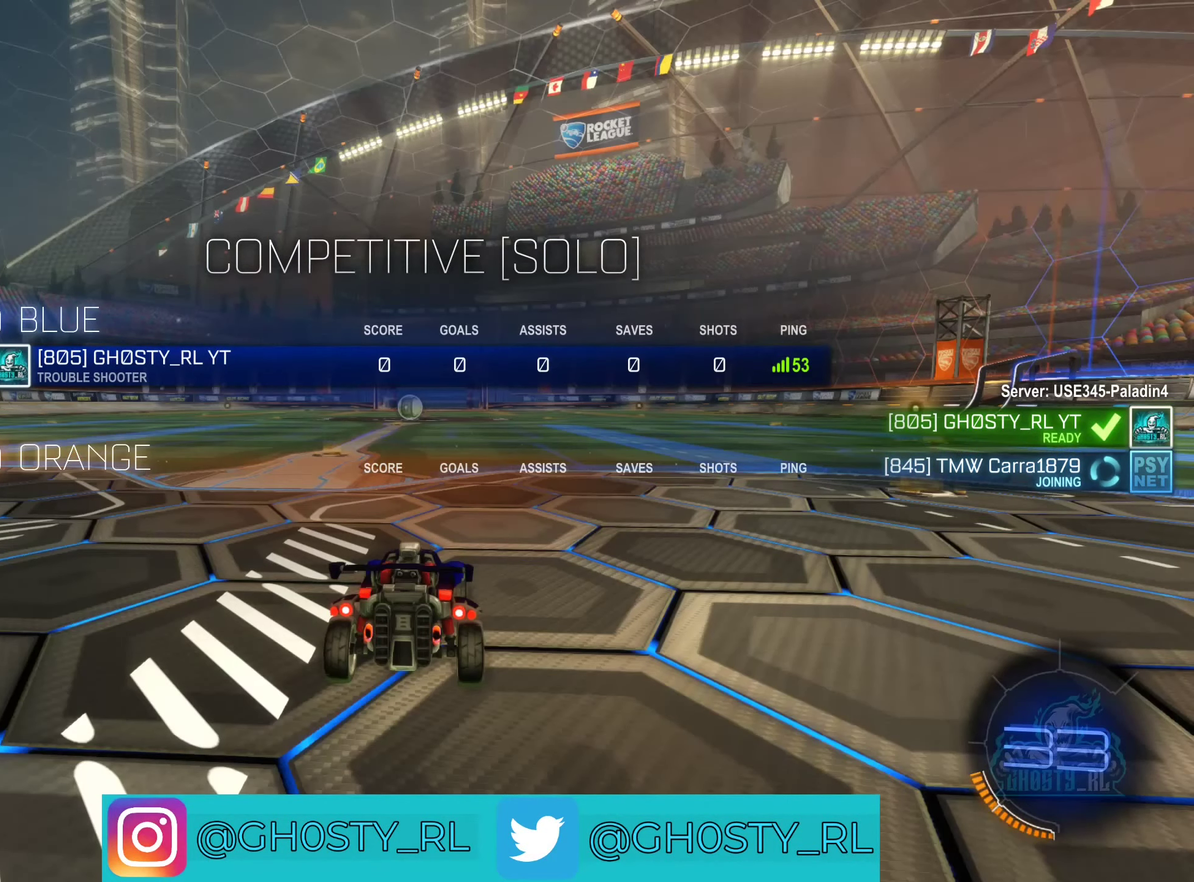
{"buttons": ["X"], "left_stick": "center", "right_stick": "center", "events": []}
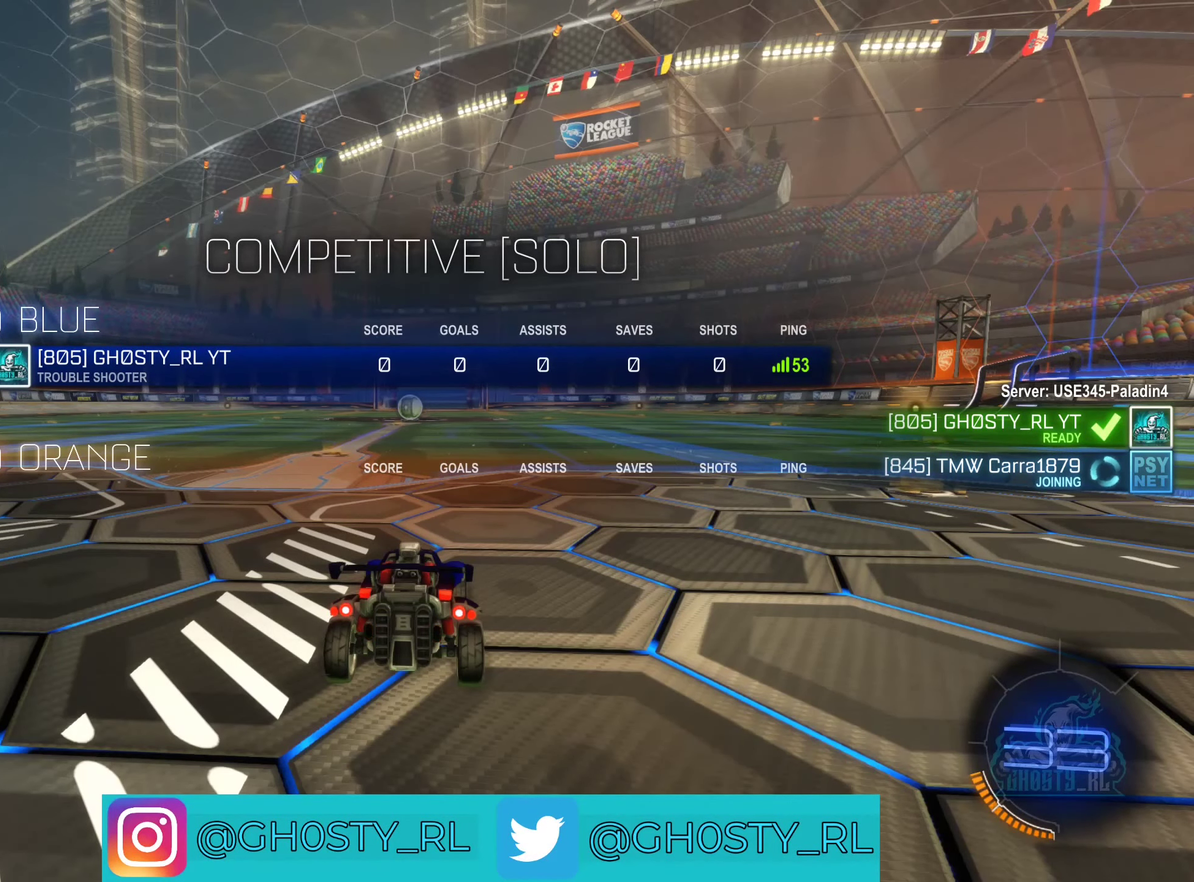
{"buttons": ["X"], "left_stick": "center", "right_stick": "center", "events": []}
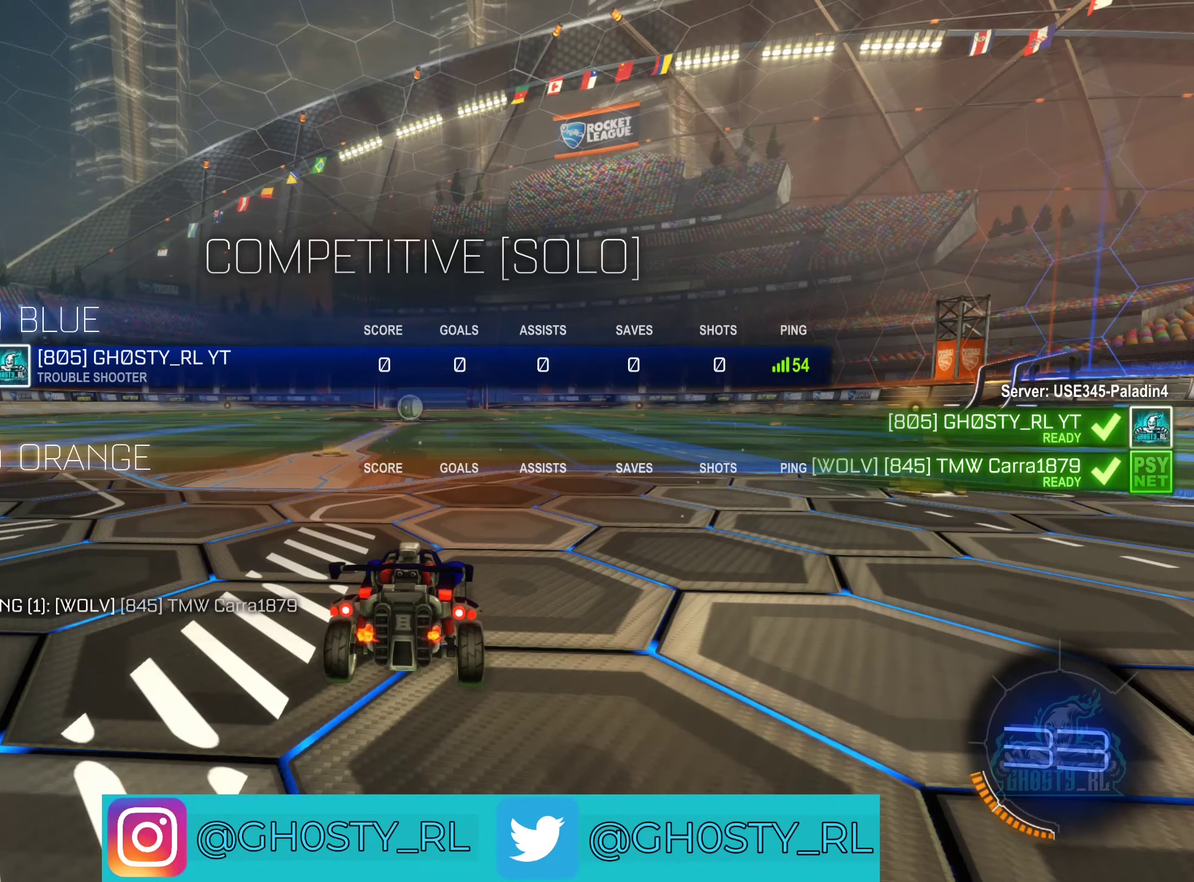
{"buttons": ["X"], "left_stick": "center", "right_stick": "center", "events": [[50, "X", "up"], [283, "X", "down"]]}
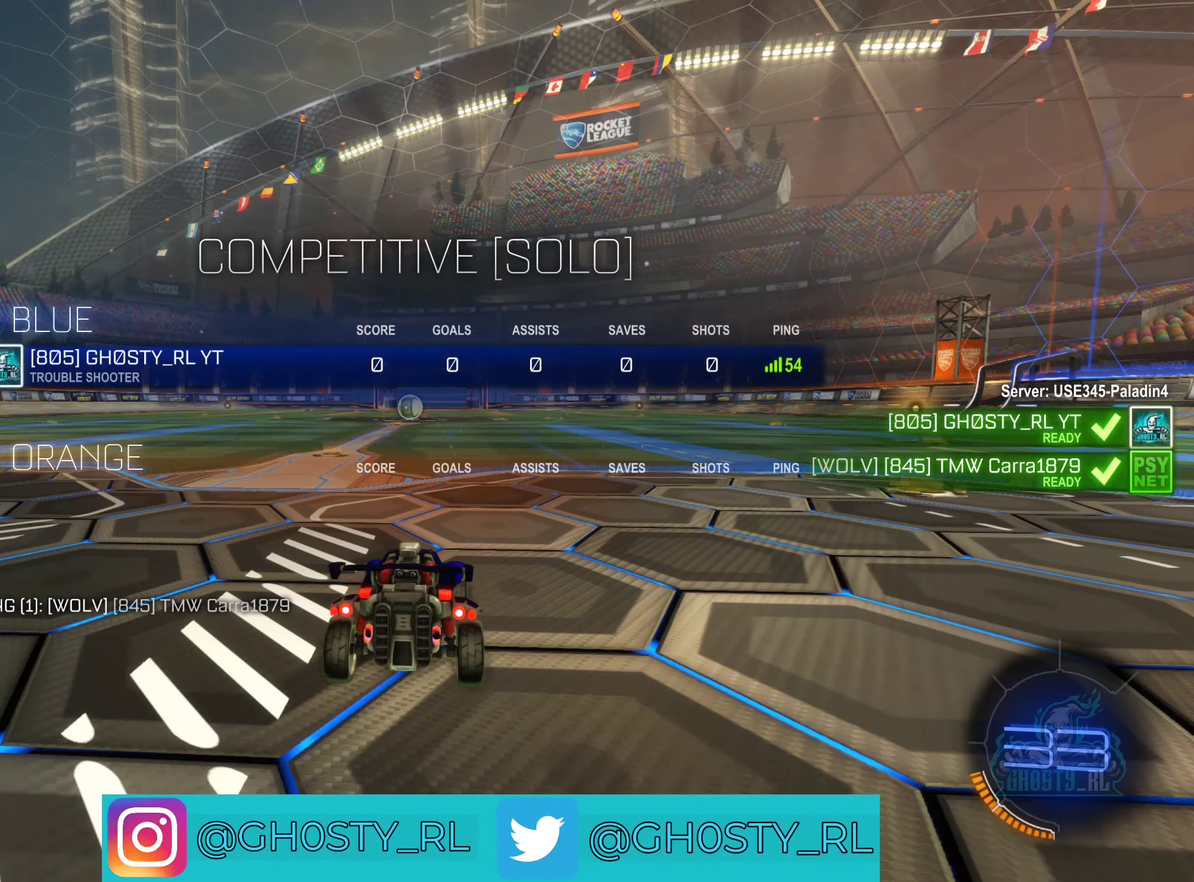
{"buttons": ["X"], "left_stick": "center", "right_stick": "center", "events": []}
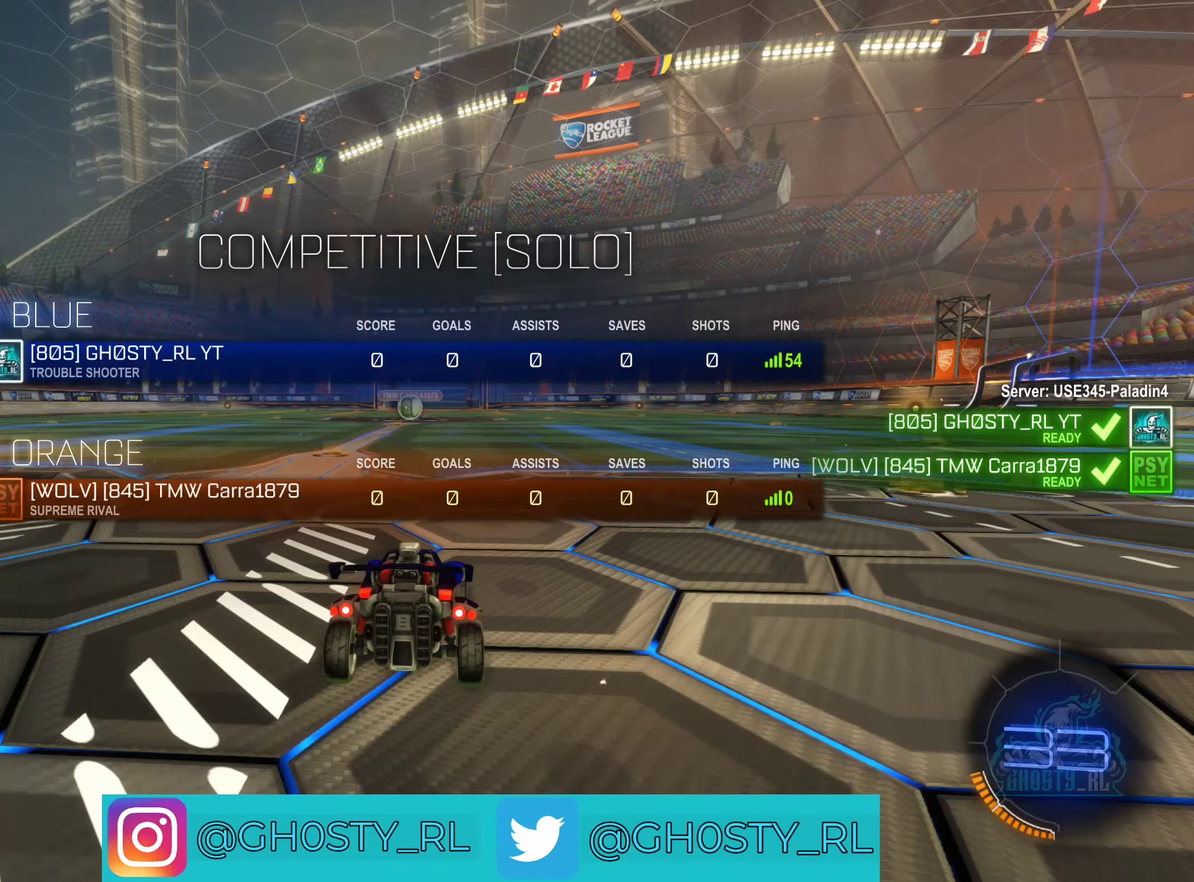
{"buttons": ["X"], "left_stick": "center", "right_stick": "center", "events": []}
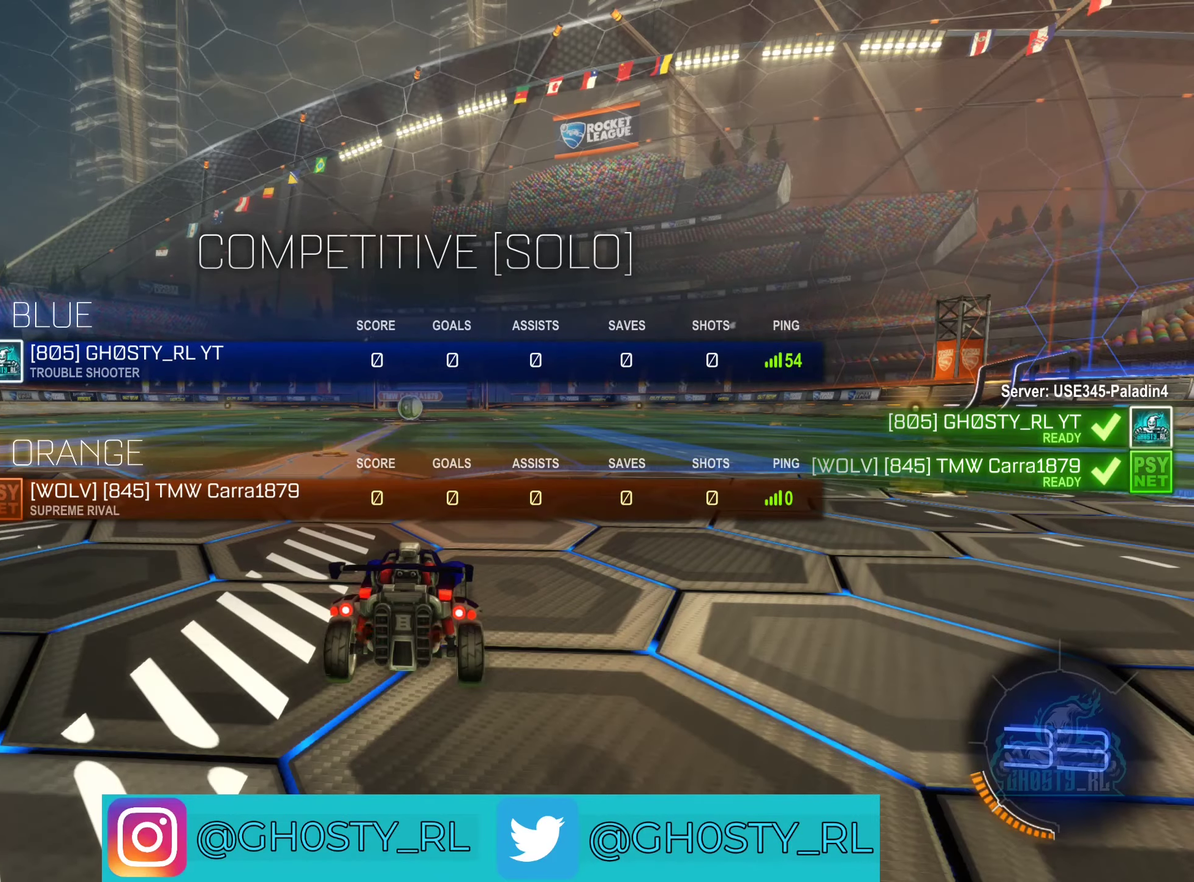
{"buttons": ["X"], "left_stick": "center", "right_stick": "center", "events": []}
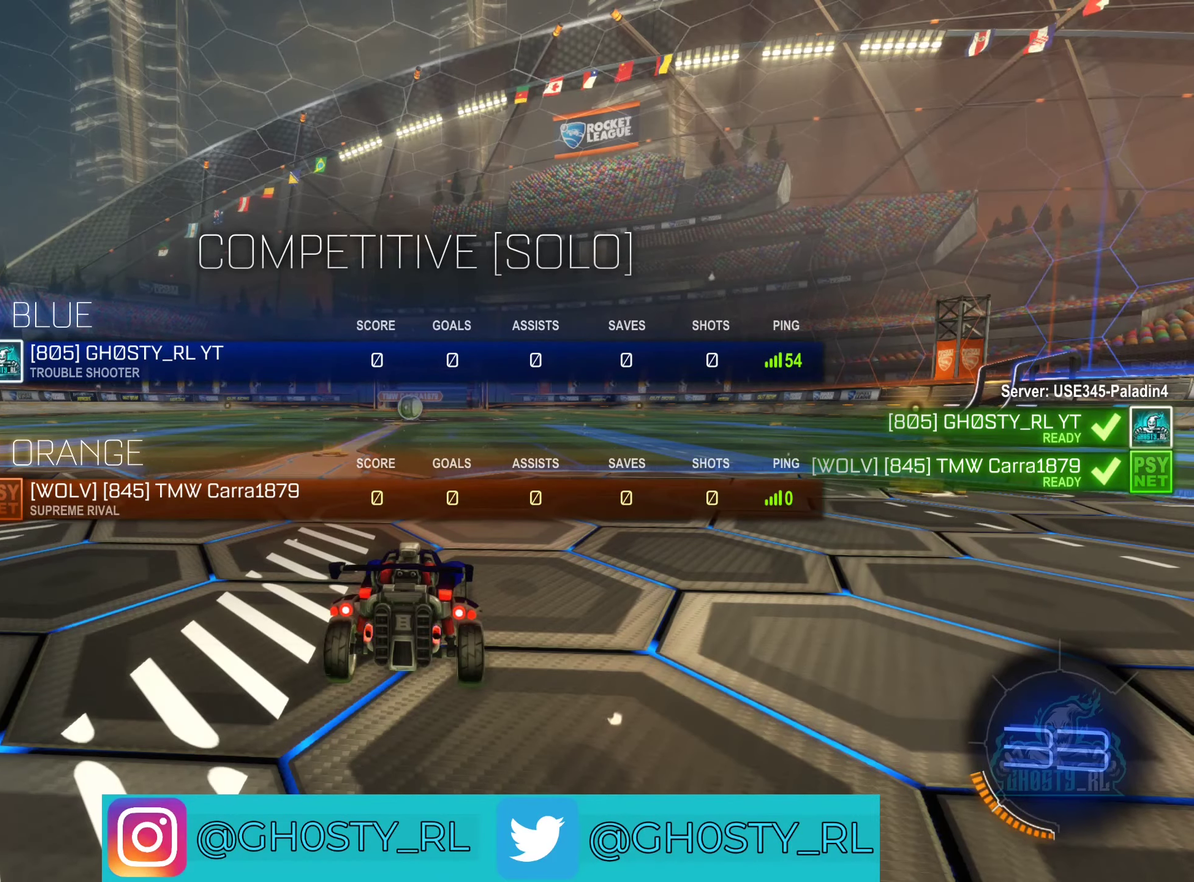
{"buttons": ["X"], "left_stick": "center", "right_stick": "center", "events": []}
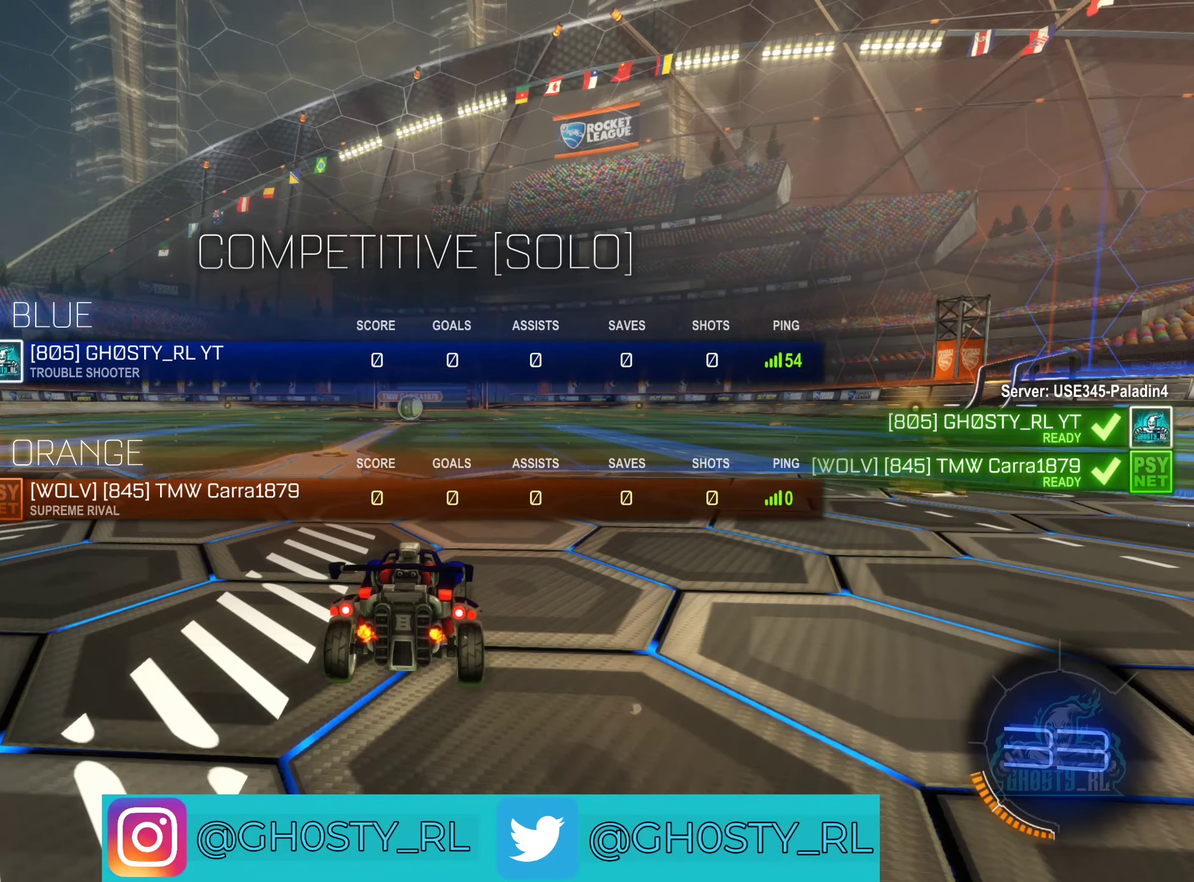
{"buttons": ["X"], "left_stick": "center", "right_stick": "center", "events": []}
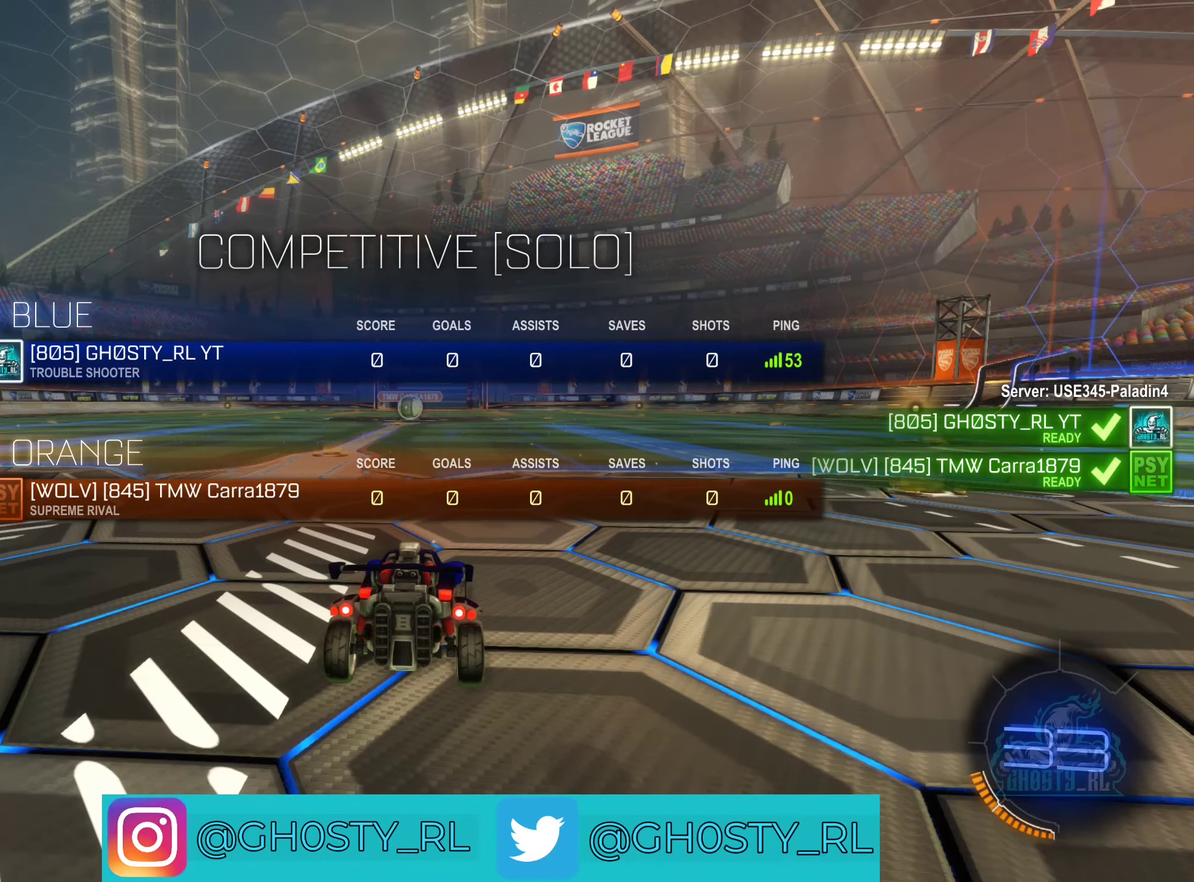
{"buttons": ["X"], "left_stick": "center", "right_stick": "center", "events": []}
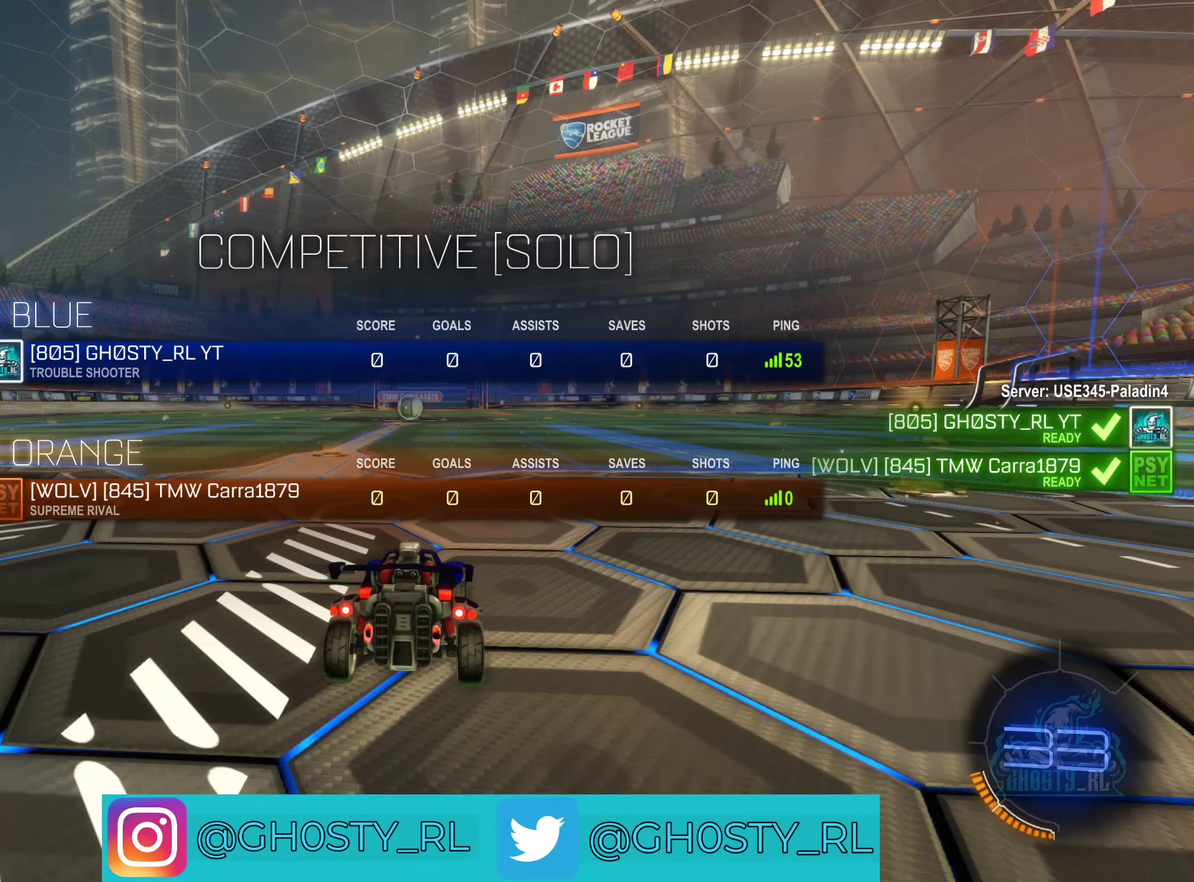
{"buttons": [], "left_stick": "center", "right_stick": "center", "events": [[500, "X", "up"]]}
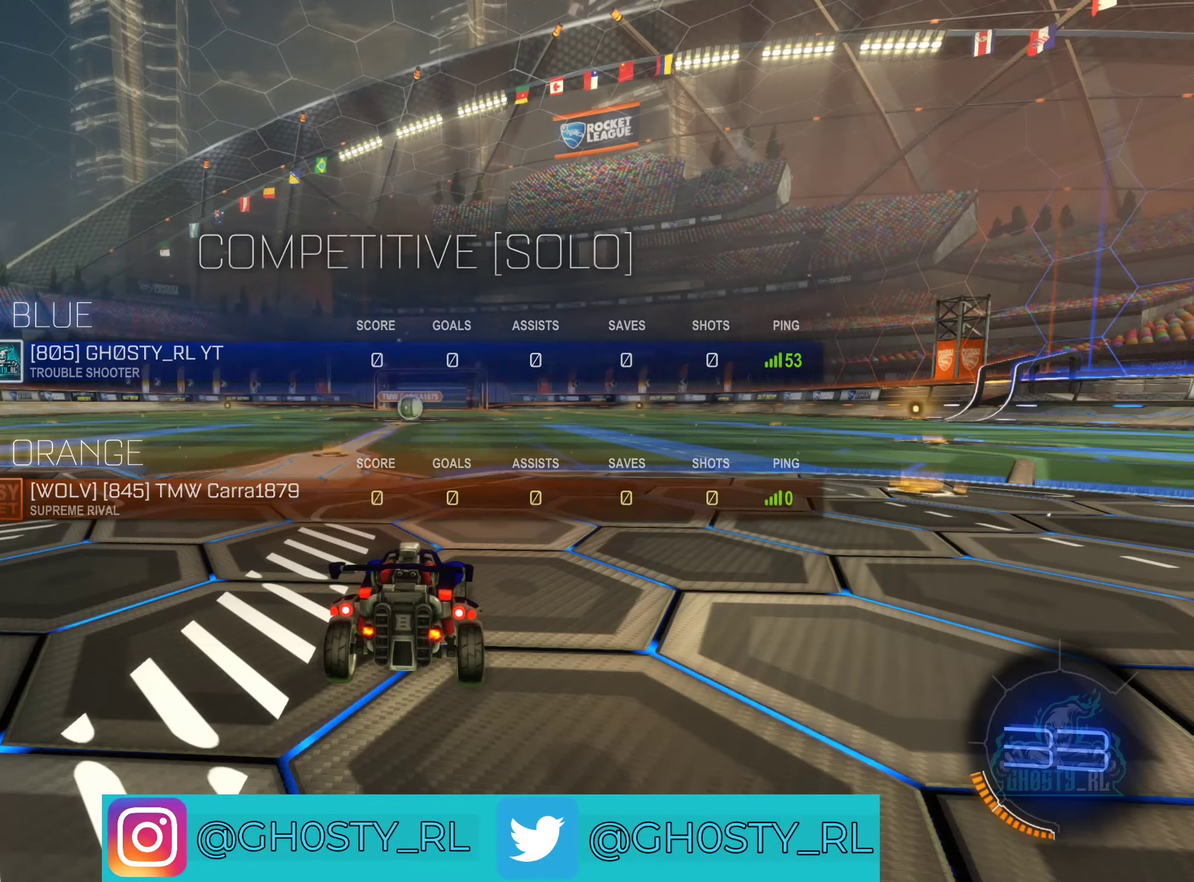
{"buttons": [], "left_stick": "center", "right_stick": "center", "events": []}
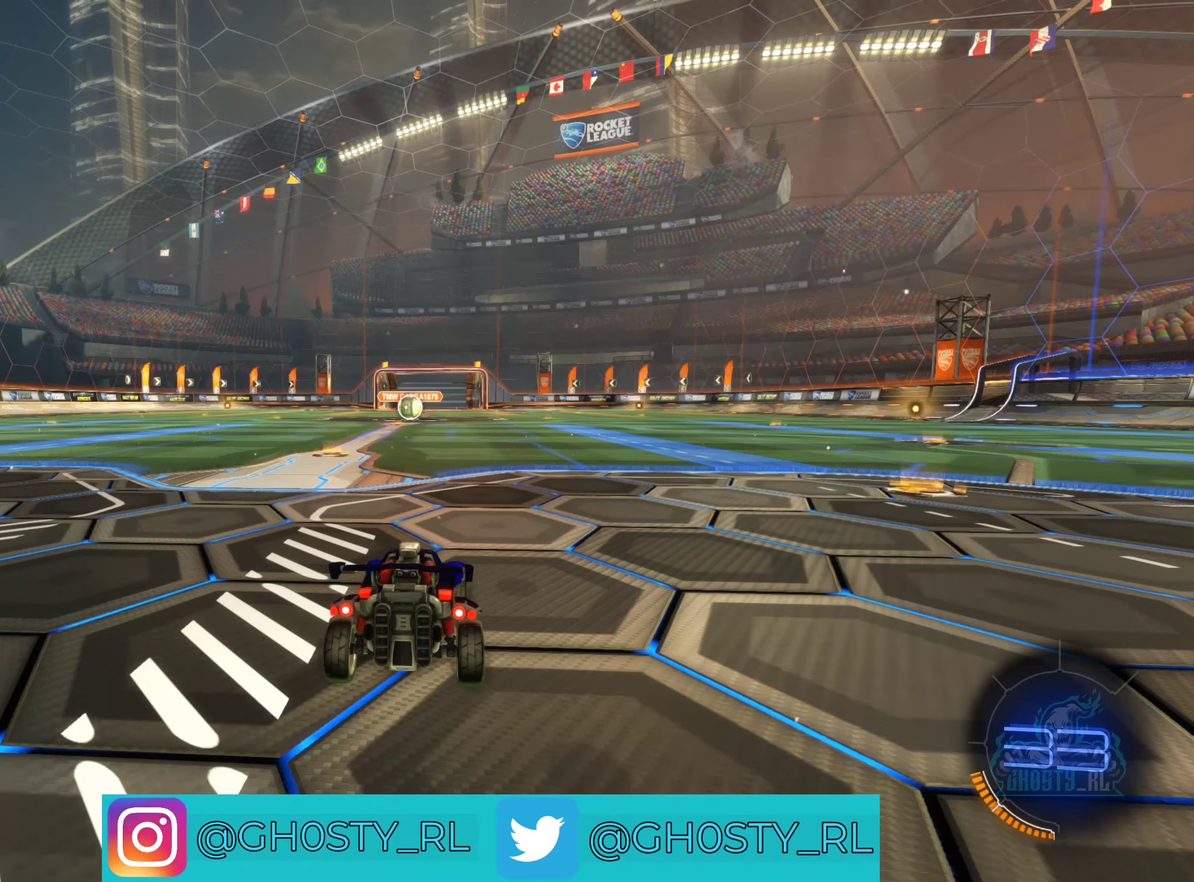
{"buttons": [], "left_stick": "center", "right_stick": "left", "events": [[200, "right_stick", "left"]]}
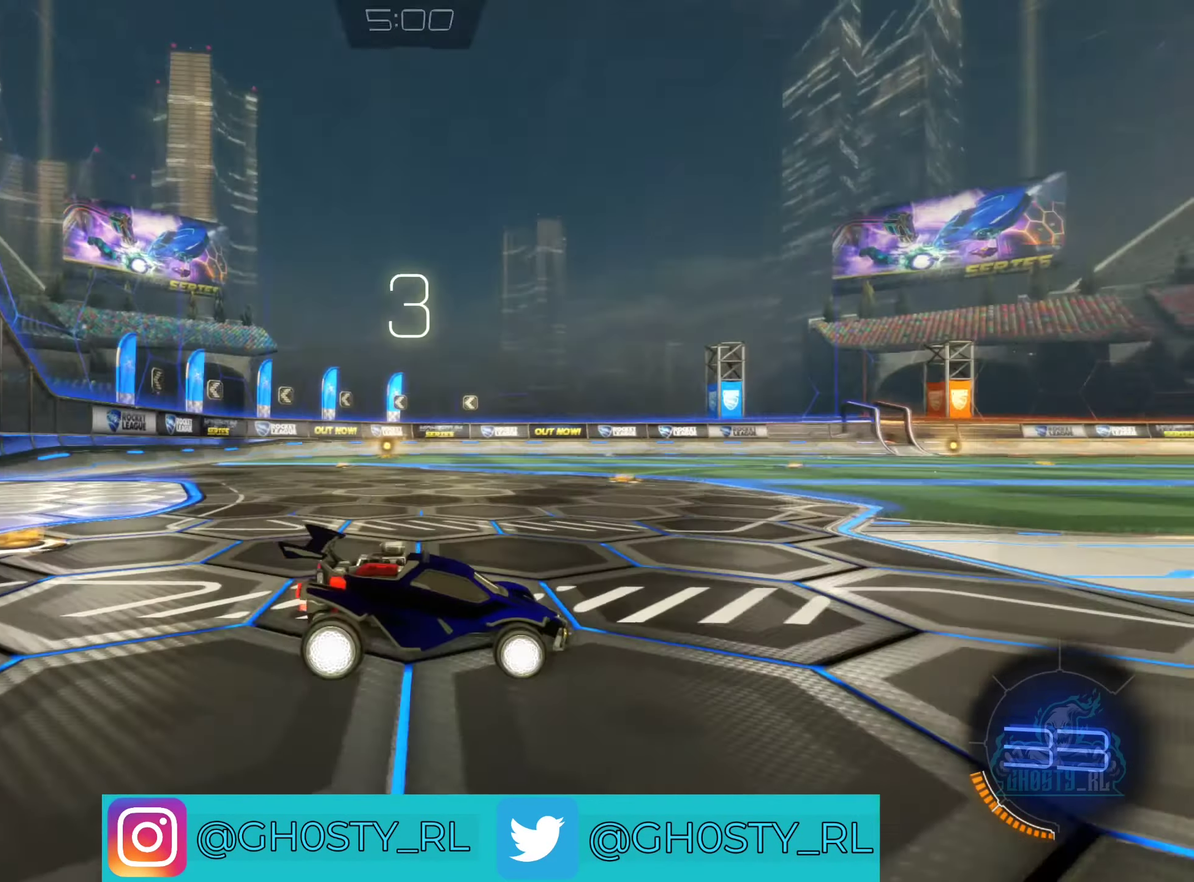
{"buttons": [], "left_stick": "center", "right_stick": "center", "events": [[150, "right_stick", "center"]]}
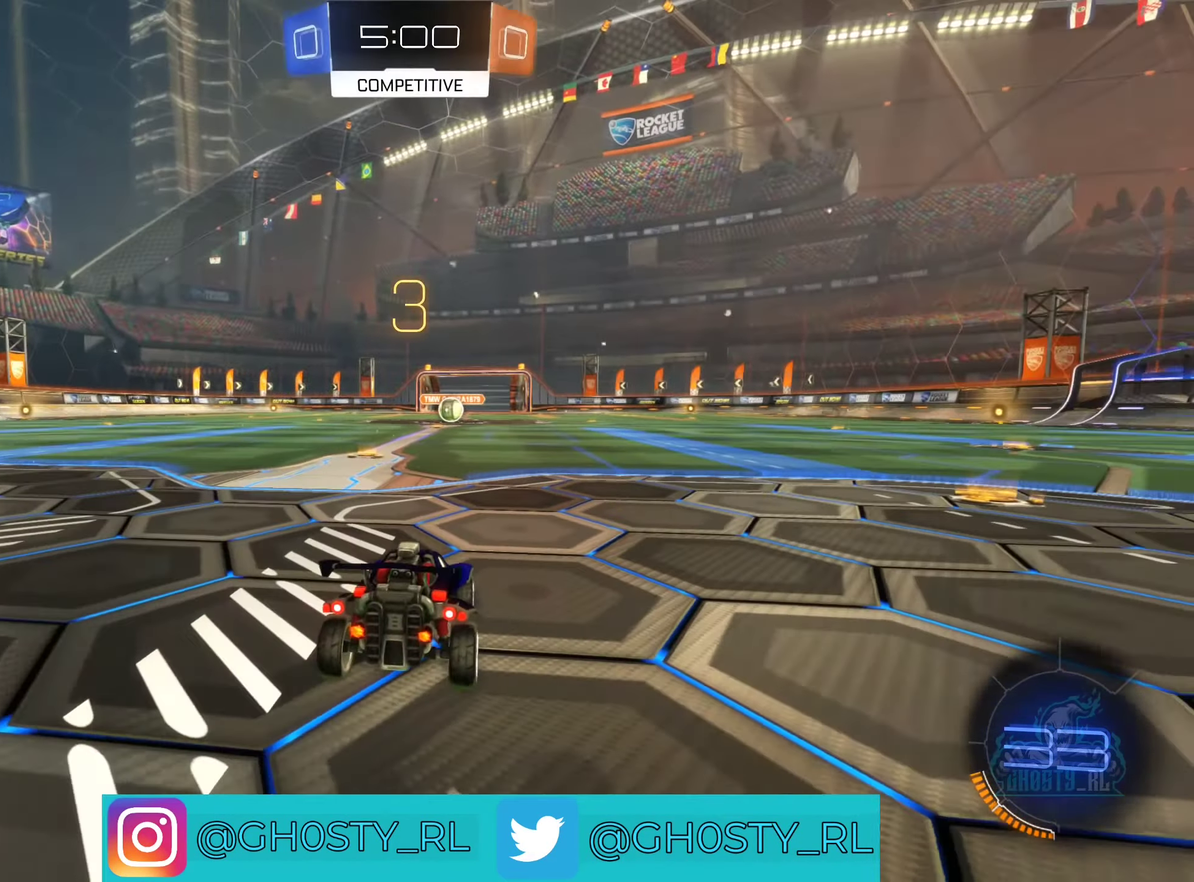
{"buttons": [], "left_stick": "center", "right_stick": "center", "events": []}
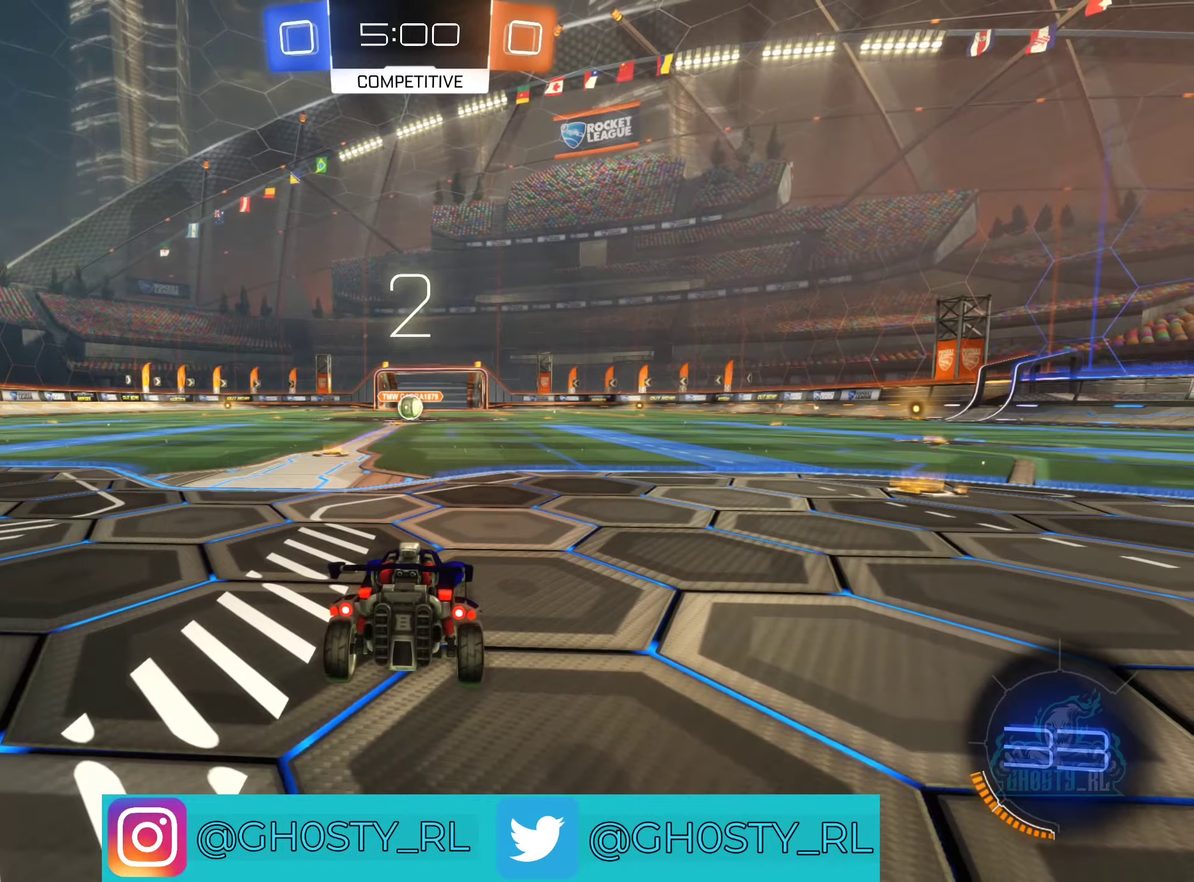
{"buttons": [], "left_stick": "center", "right_stick": "center", "events": [[83, "right_stick", "right"], [233, "right_stick", "center"]]}
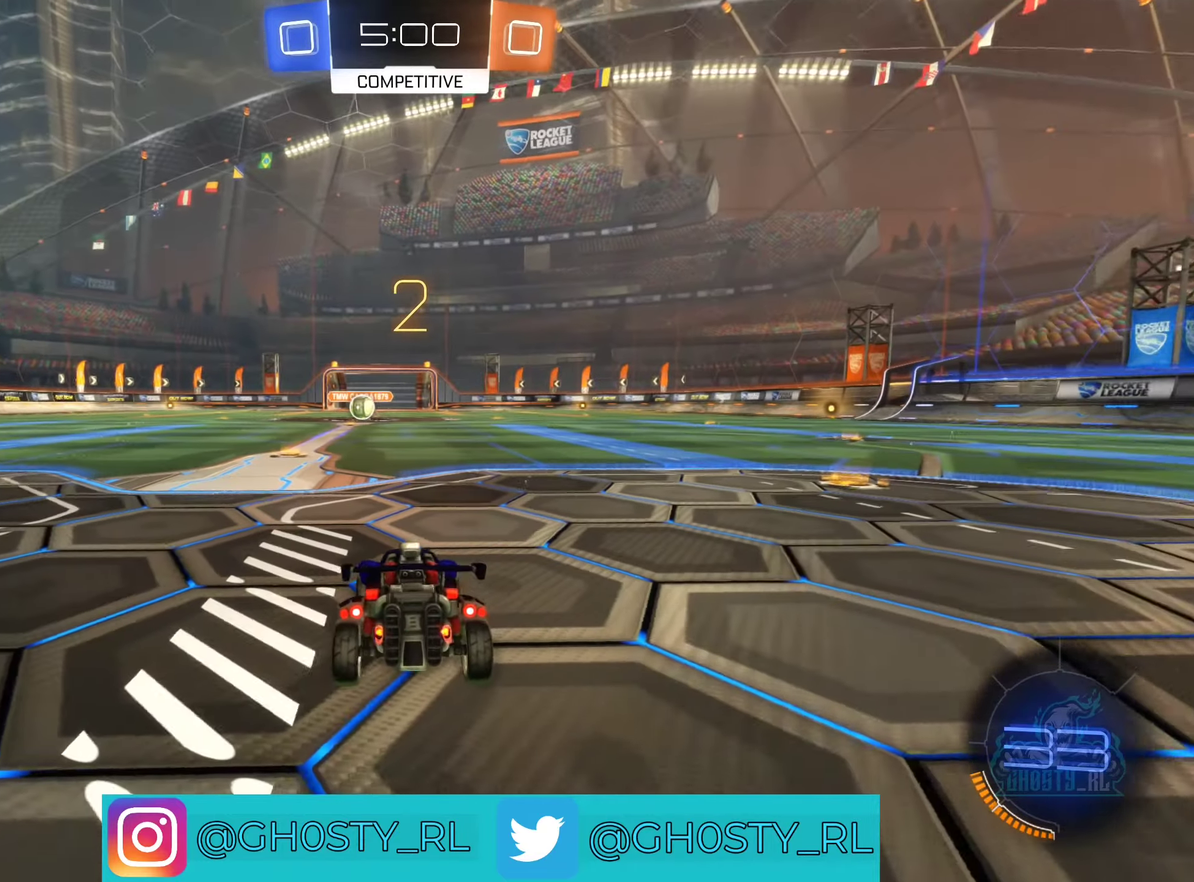
{"buttons": ["B", "R2"], "left_stick": "up-left", "right_stick": "center", "events": [[266, "R2", "down"], [316, "left_stick", "left"], [333, "B", "down"], [466, "left_stick", "up-left"]]}
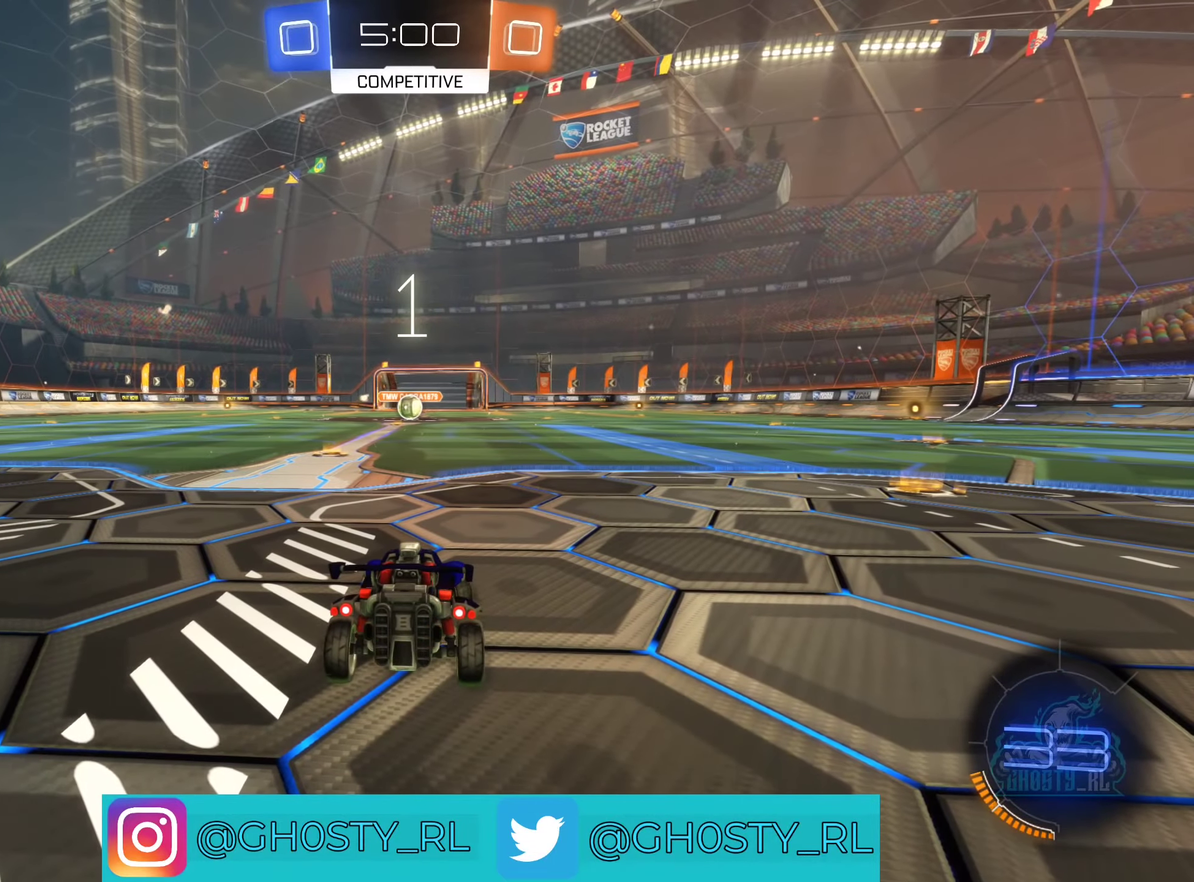
{"buttons": ["B", "R2"], "left_stick": "center", "right_stick": "center"}
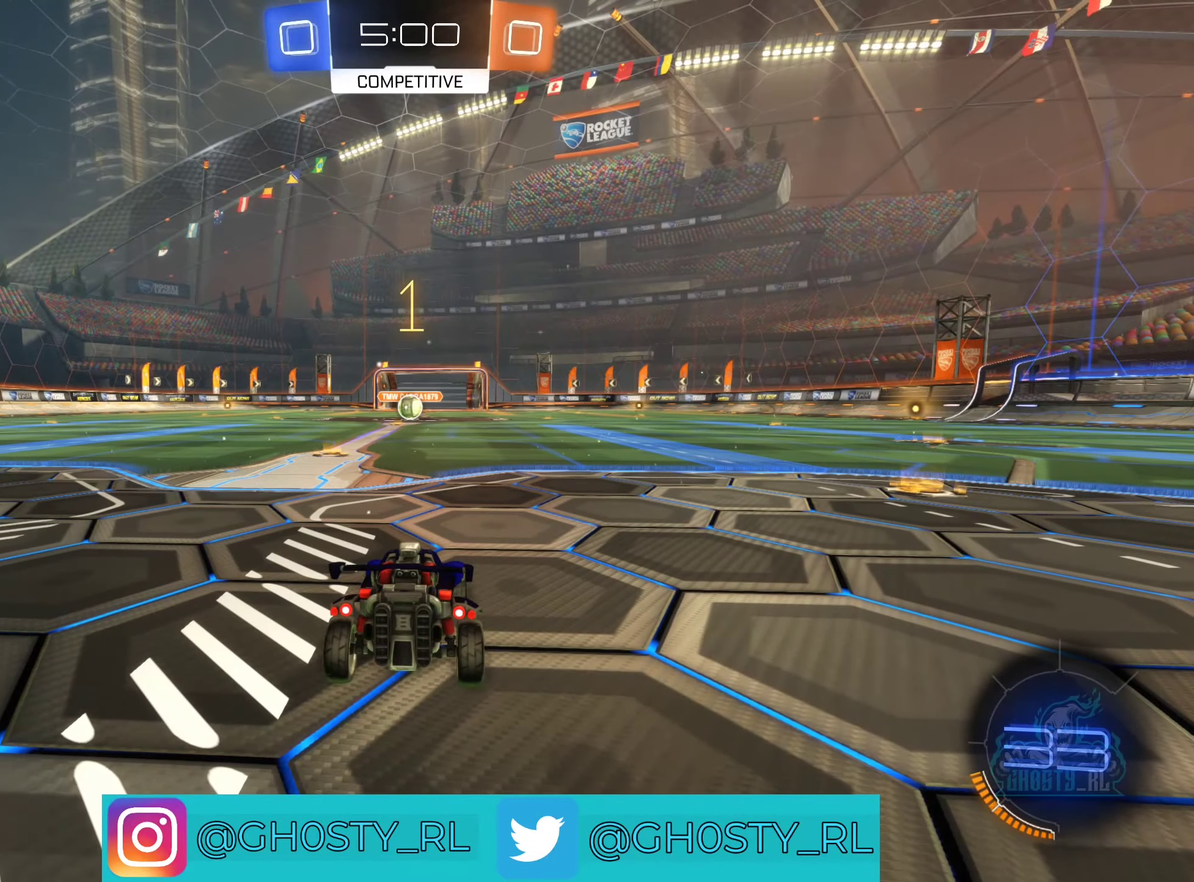
{"buttons": ["B", "R2"], "left_stick": "left", "right_stick": "center", "events": [[333, "left_stick", "left"]]}
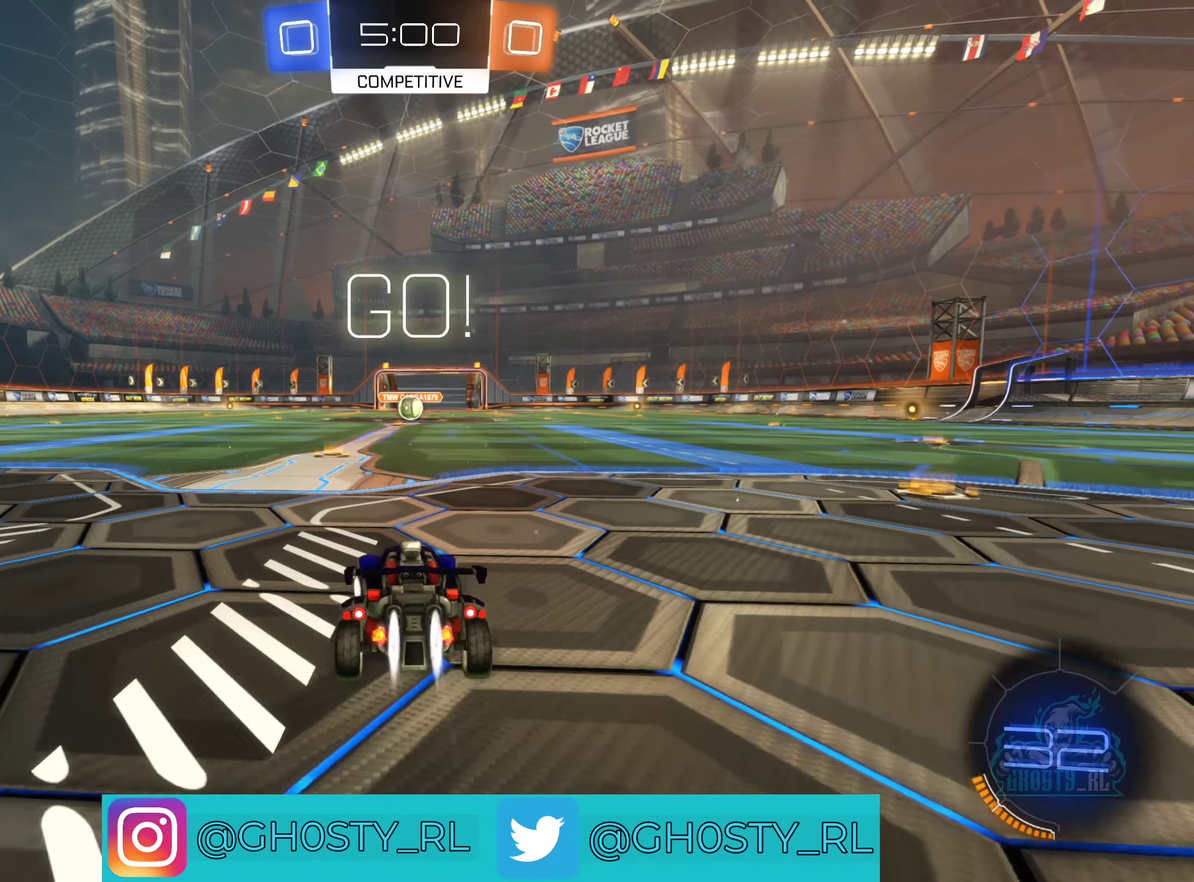
{"buttons": ["A", "B", "R2"], "left_stick": "left", "right_stick": "center", "events": [[16, "left_stick", "center"], [433, "left_stick", "left"], [483, "A", "down"]]}
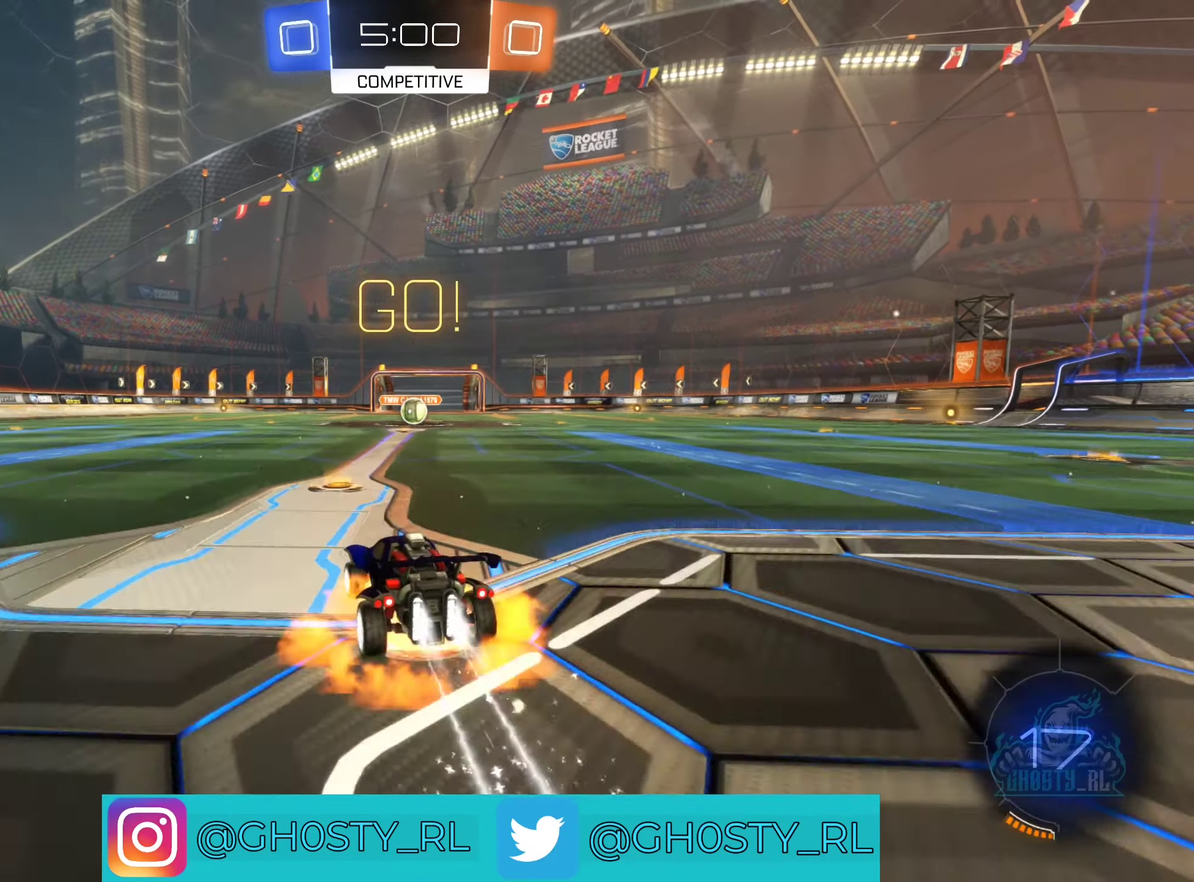
{"buttons": ["R2"], "left_stick": "right", "right_stick": "center", "events": [[33, "left_stick", "up-left"], [66, "A", "up"], [133, "left_stick", "right"], [150, "A", "down"], [316, "A", "up"], [416, "B", "up"]]}
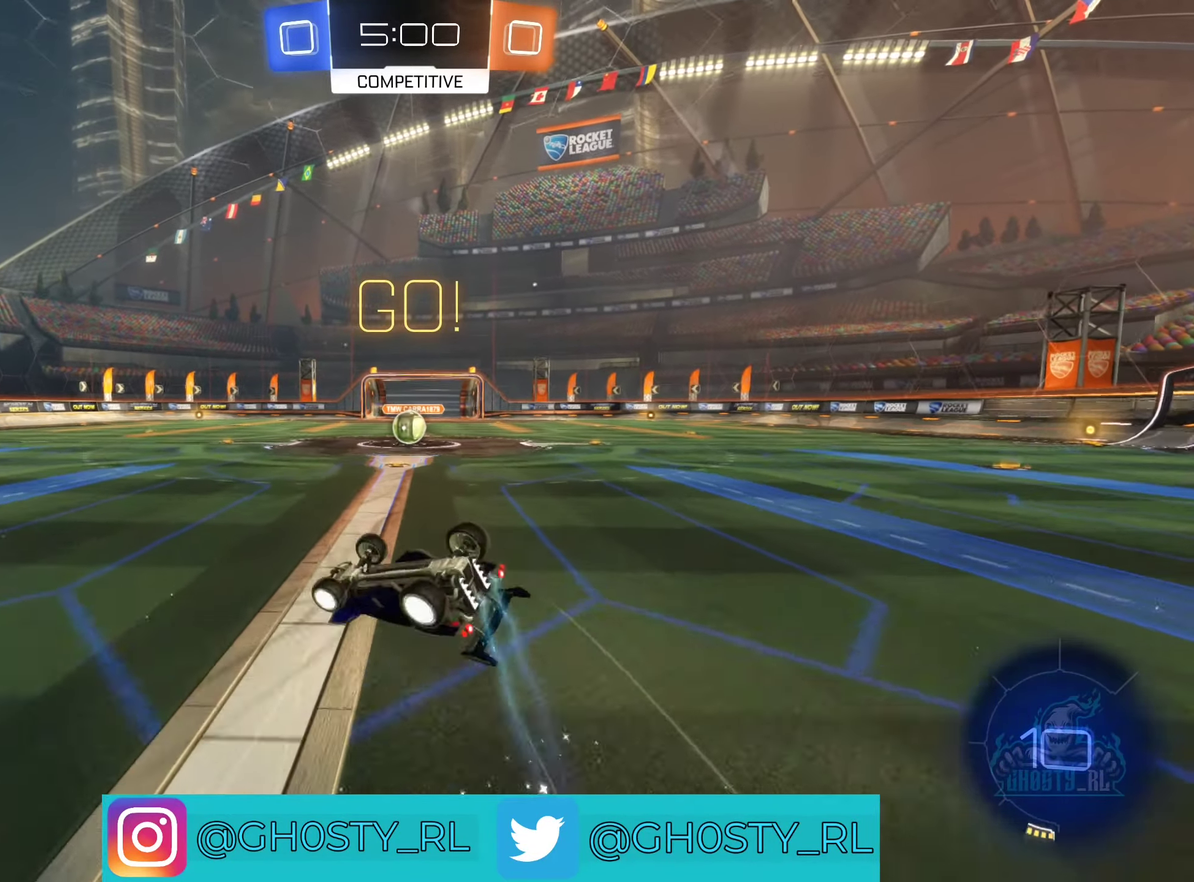
{"buttons": ["R2"], "left_stick": "center", "right_stick": "center", "events": [[416, "left_stick", "center"]]}
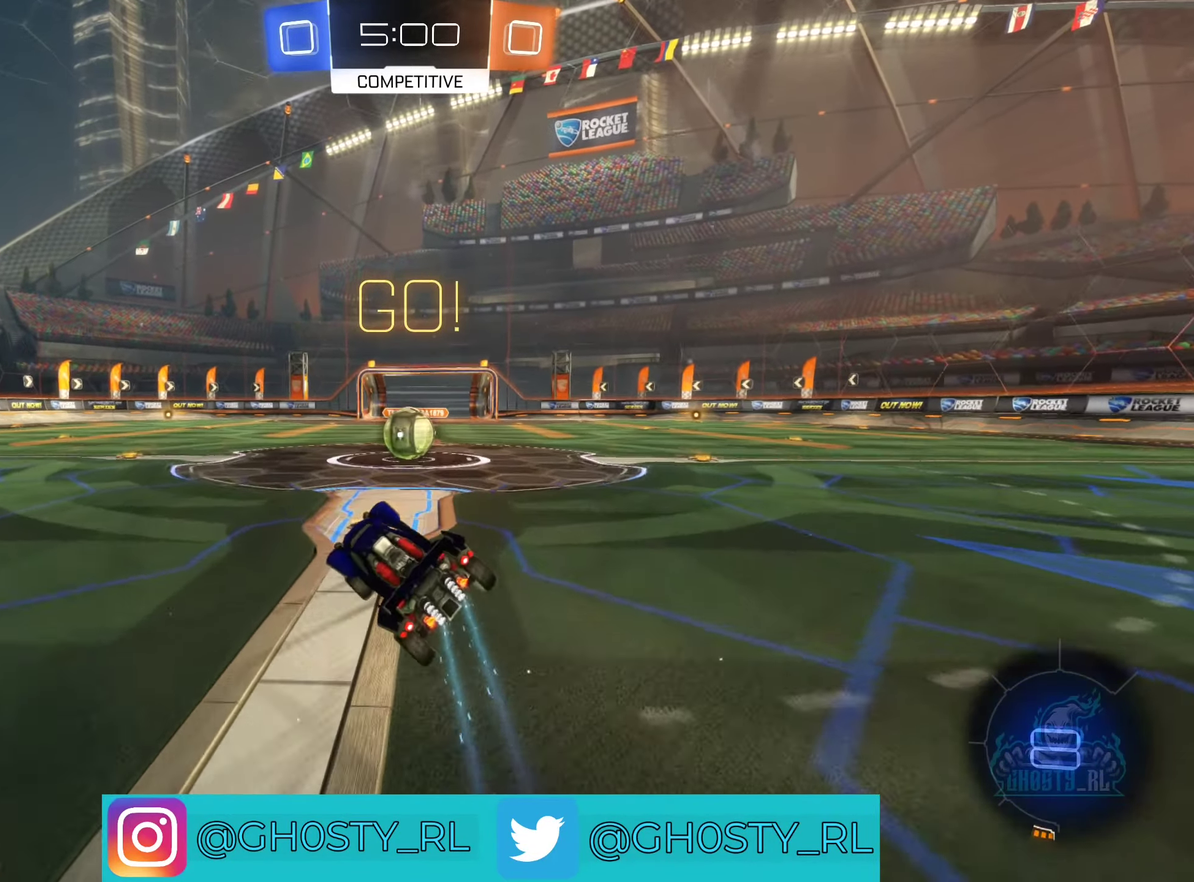
{"buttons": ["R2"], "left_stick": "right", "right_stick": "center", "events": [[466, "left_stick", "right"]]}
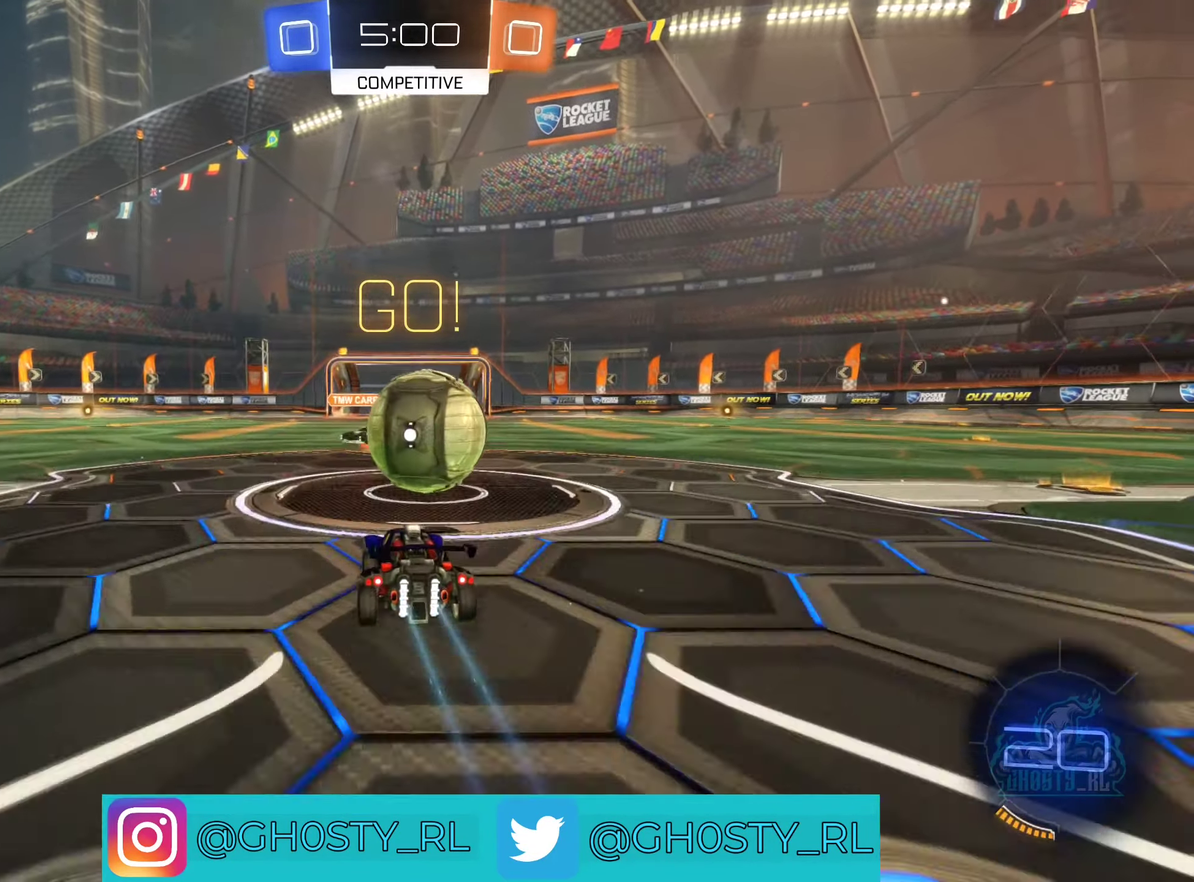
{"buttons": ["L1", "R2"], "left_stick": "up-right", "right_stick": "center", "events": [[16, "A", "down"], [100, "A", "up"], [116, "left_stick", "up-right"], [166, "A", "down"], [216, "left_stick", "right"], [250, "L1", "down"], [300, "A", "up"], [350, "left_stick", "up-right"]]}